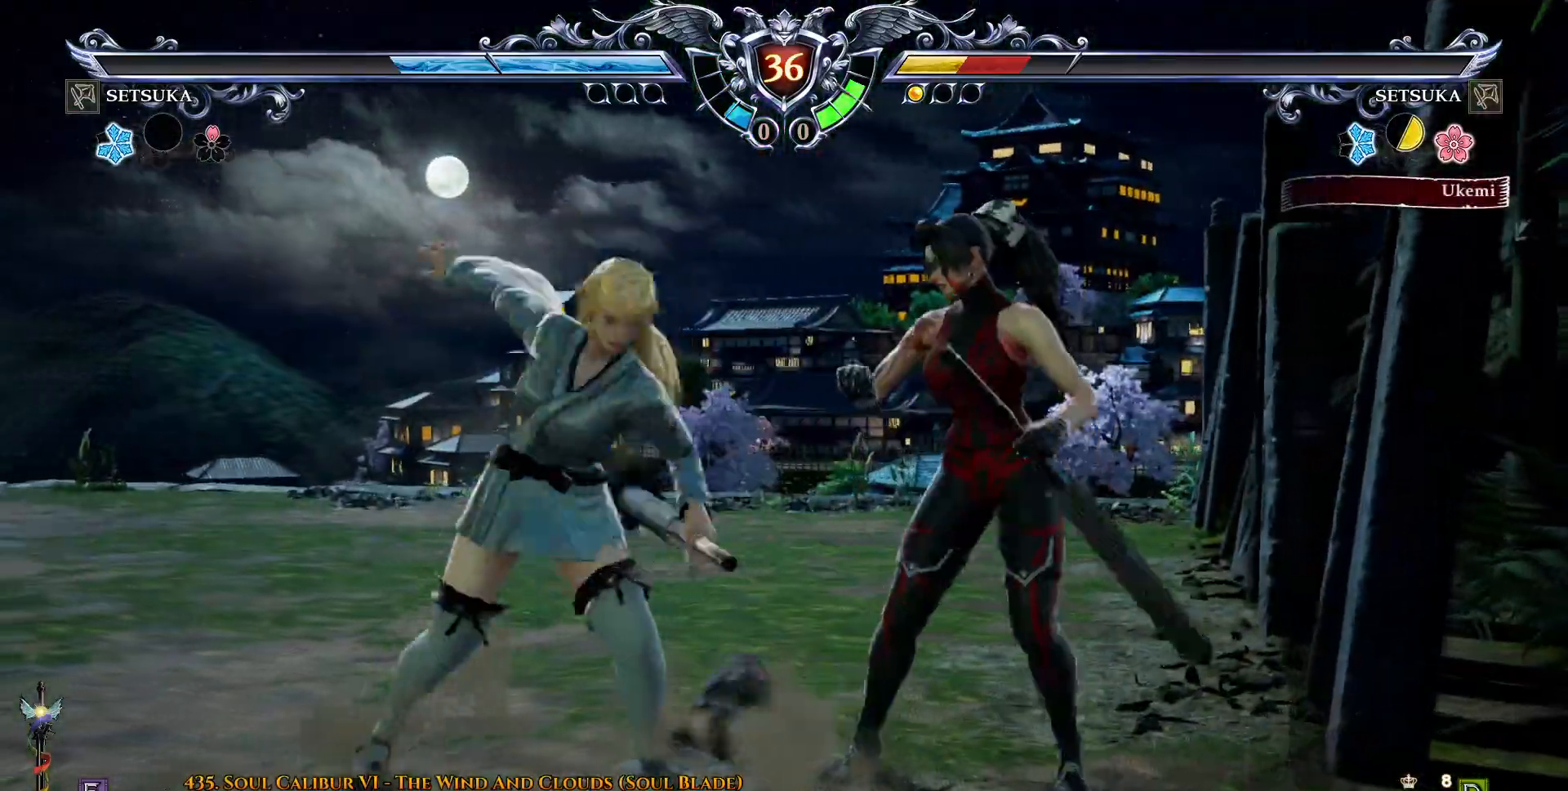
Gameplay with a controller (PlayStation layout); each line is a JSON object with the inputs held at the frame after it (dt_ms = milliseconds from this image to that frame). "events" lists button and stick changes between this image and that frame as [ms after this image, input, new state], when the widget could be followed in between. Not read: L1 R1 left_stick.
{"dt_ms": 500, "buttons": ["TRIANGLE", "DPAD_DOWN", "DPAD_LEFT"], "right_stick": "center", "events": [[117, "DPAD_UP", "down"], [233, "DPAD_UP", "up"], [267, "CROSS", "down"], [400, "DPAD_LEFT", "down"], [433, "CROSS", "up"], [500, "TRIANGLE", "down"]]}
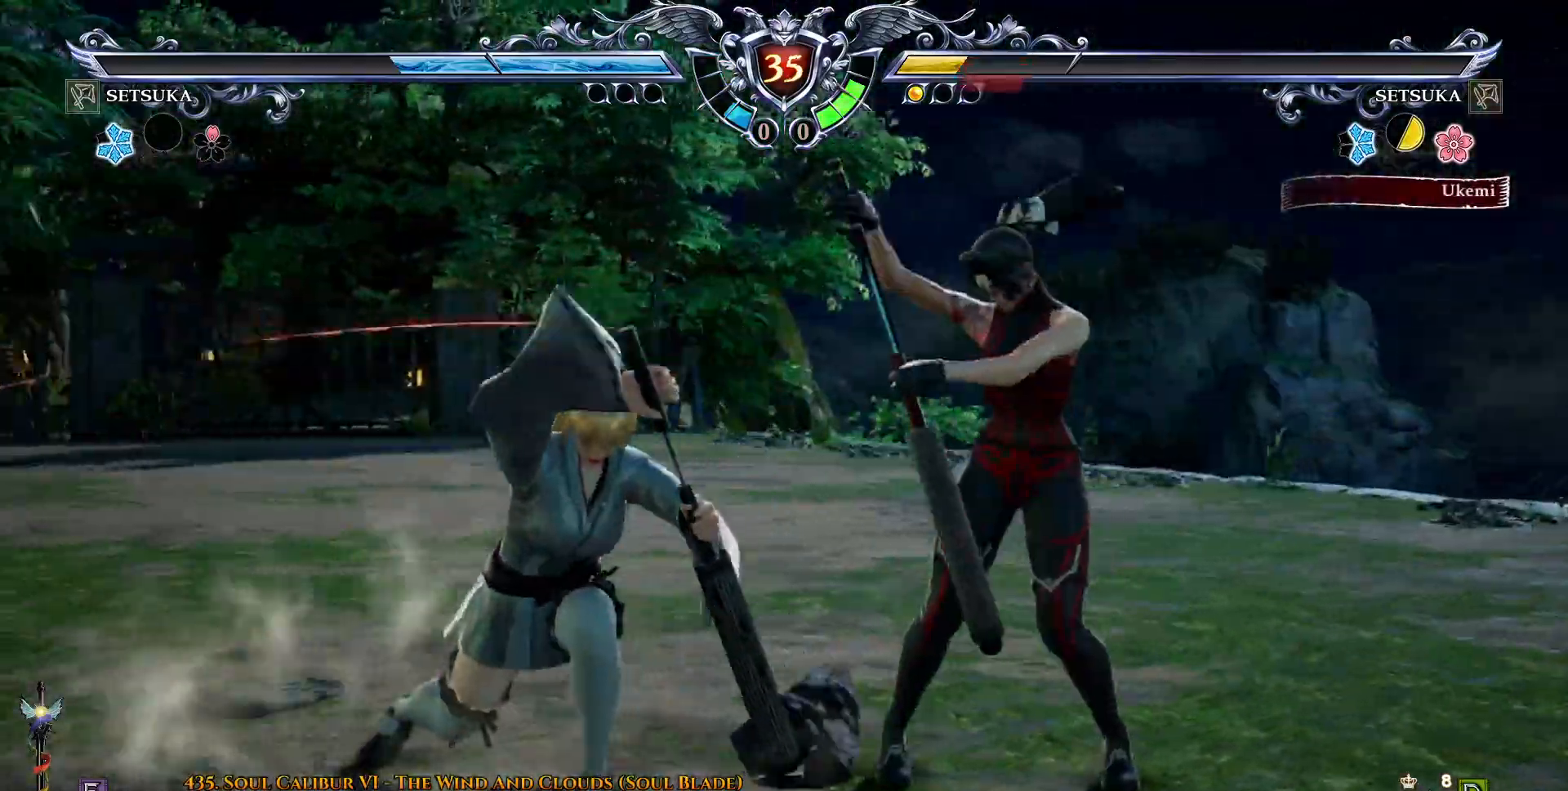
{"dt_ms": 500, "buttons": [], "right_stick": "center", "events": [[100, "TRIANGLE", "up"], [150, "TRIANGLE", "down"], [217, "DPAD_DOWN", "up"], [217, "TRIANGLE", "up"], [250, "DPAD_LEFT", "up"], [267, "TRIANGLE", "down"], [333, "TRIANGLE", "up"]]}
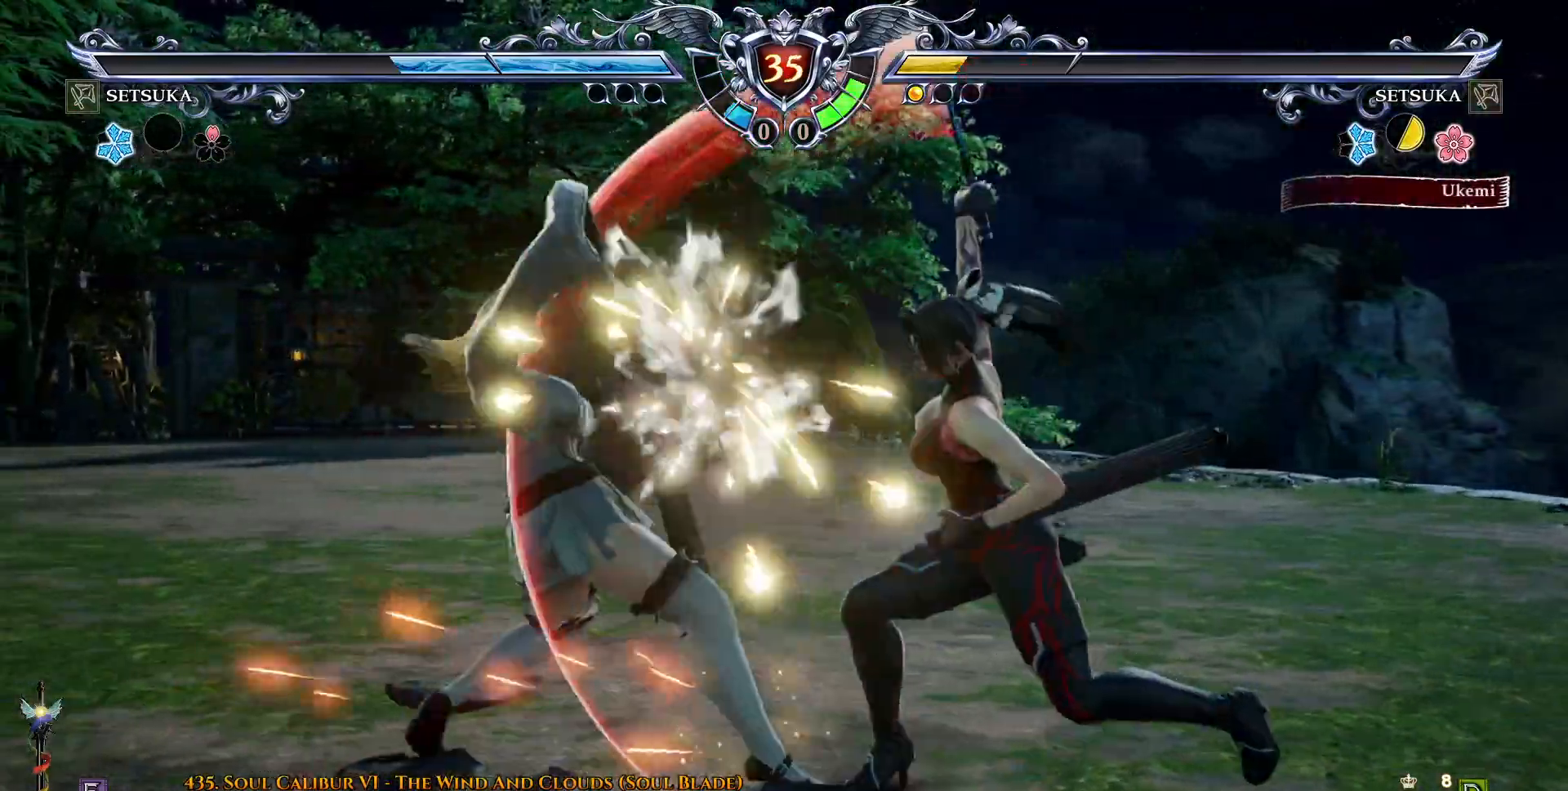
{"dt_ms": 500, "buttons": ["TRIANGLE", "DPAD_DOWN", "DPAD_LEFT"], "right_stick": "center", "events": [[150, "DPAD_DOWN", "down"], [183, "DPAD_RIGHT", "down"], [217, "DPAD_DOWN", "up"], [283, "DPAD_DOWN", "down"], [350, "DPAD_RIGHT", "up"], [383, "DPAD_LEFT", "down"], [383, "SQUARE", "down"], [417, "SQUARE", "up"], [417, "TRIANGLE", "down"]]}
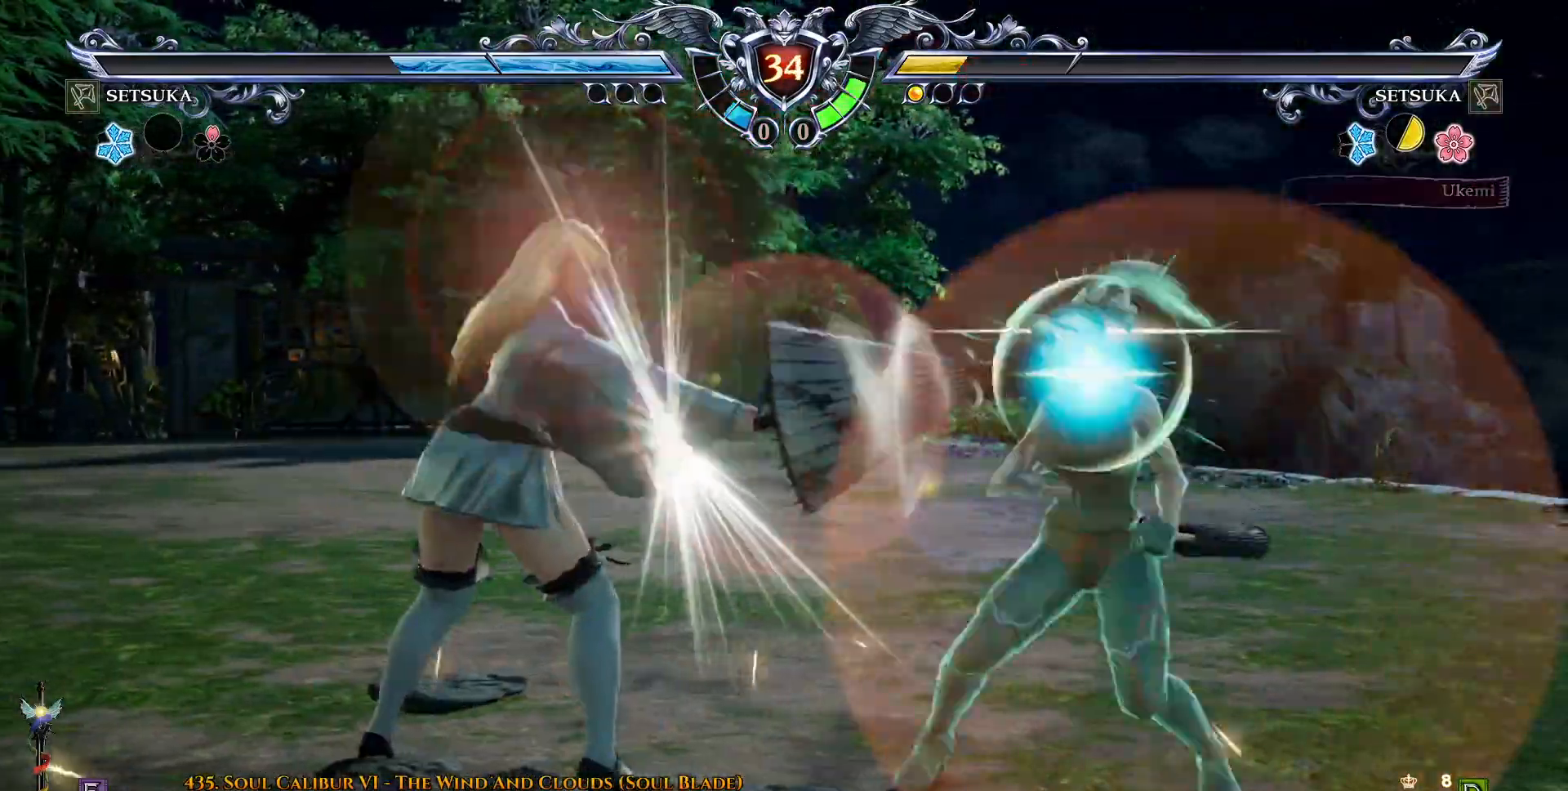
{"dt_ms": 1000, "buttons": ["CROSS"], "right_stick": "center"}
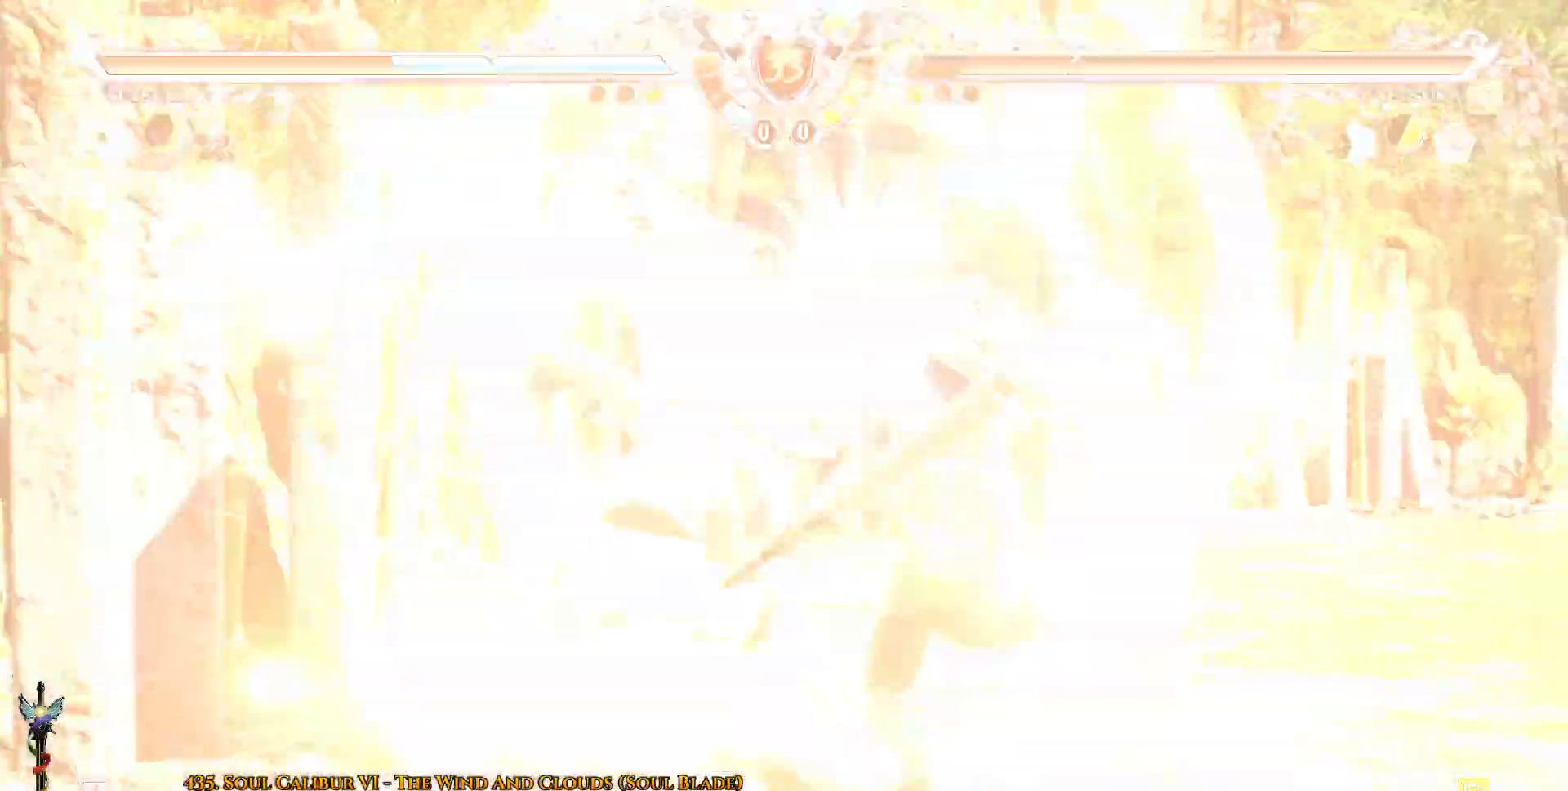
{"dt_ms": 500, "buttons": [], "right_stick": "center", "events": [[117, "CROSS", "up"]]}
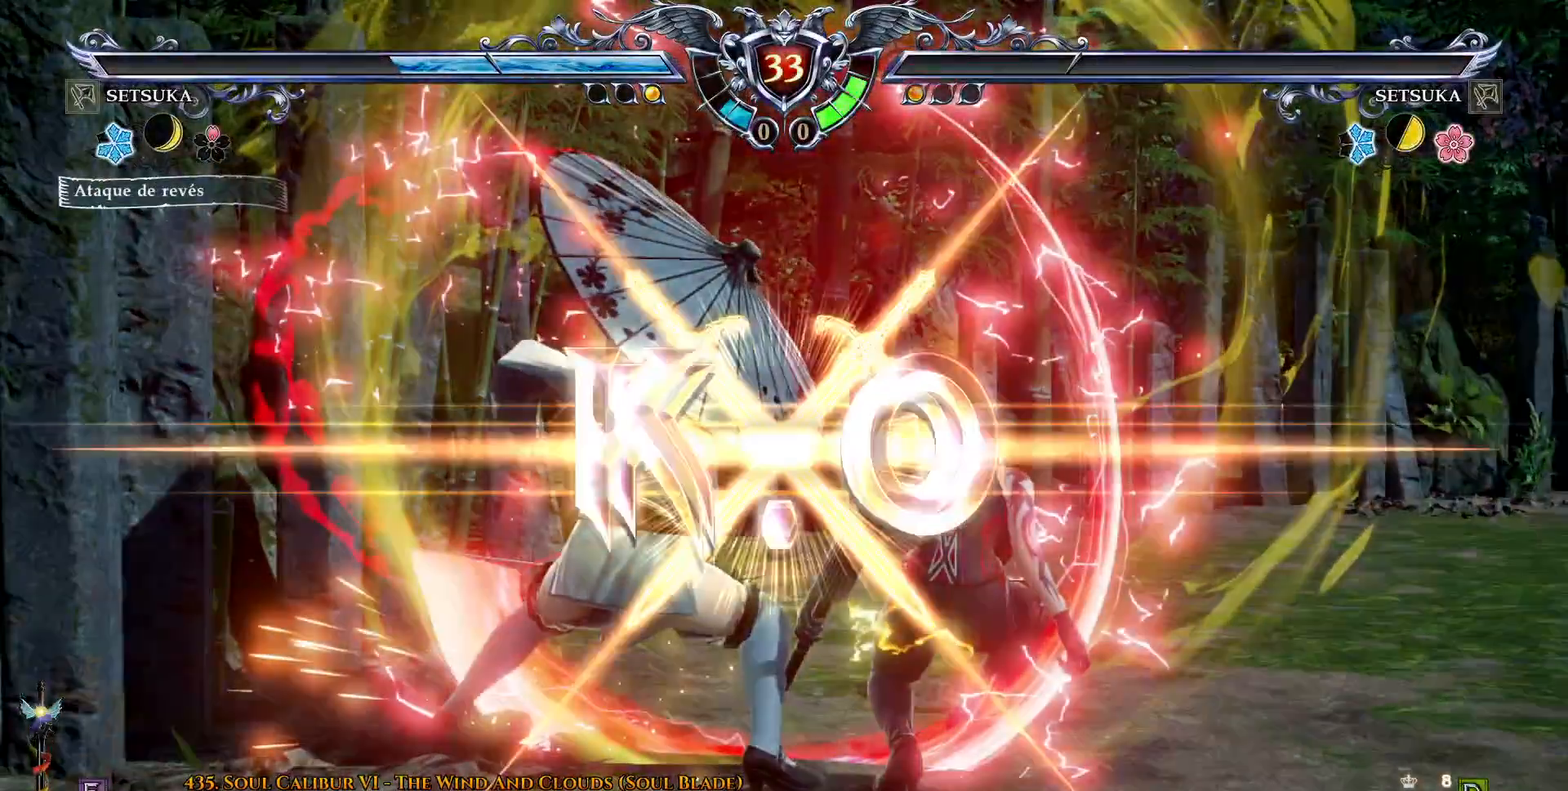
{"dt_ms": 500, "buttons": [], "right_stick": "center", "events": []}
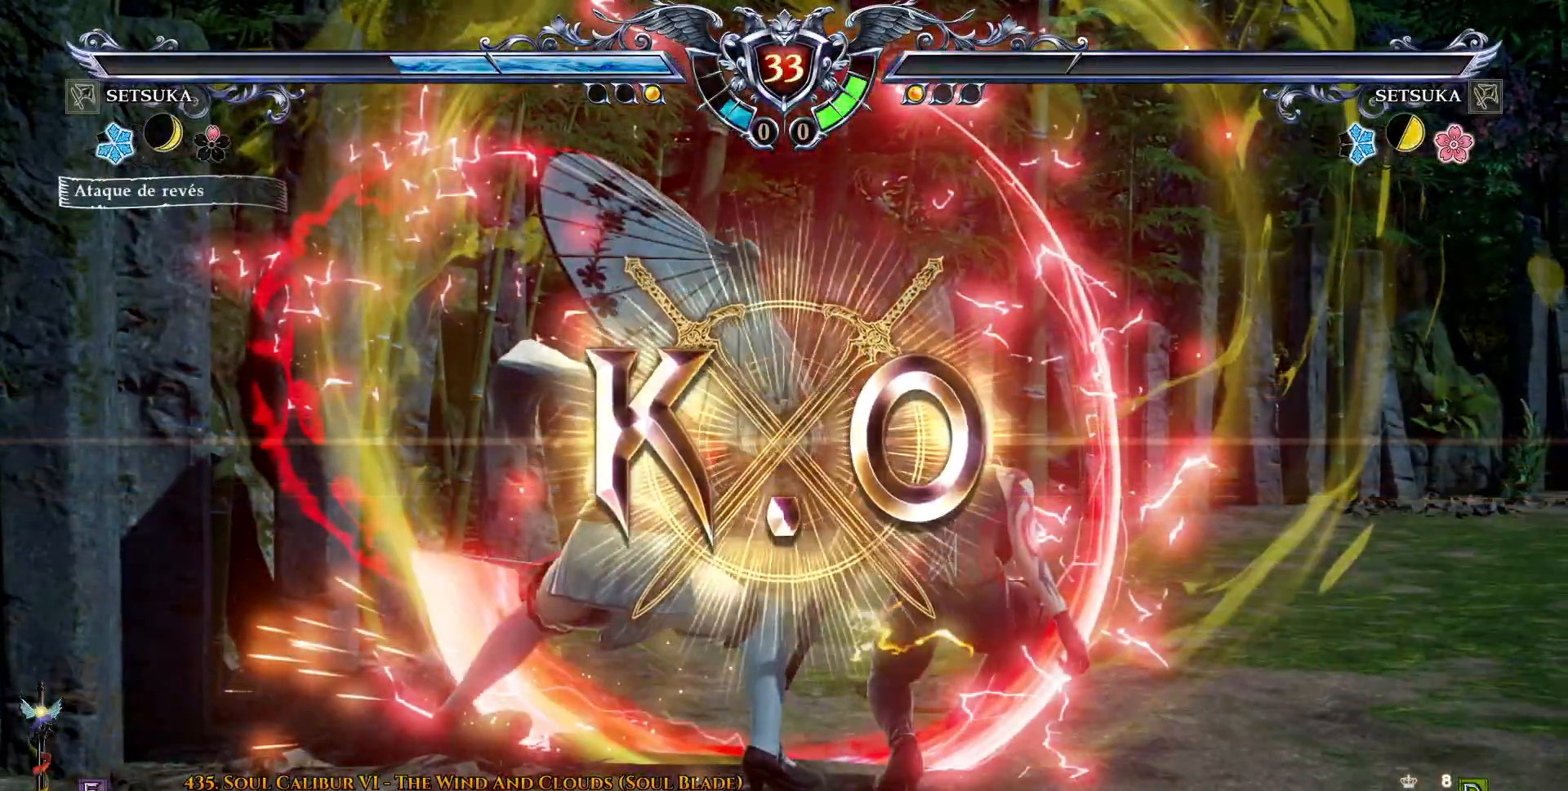
{"dt_ms": 500, "buttons": [], "right_stick": "center", "events": []}
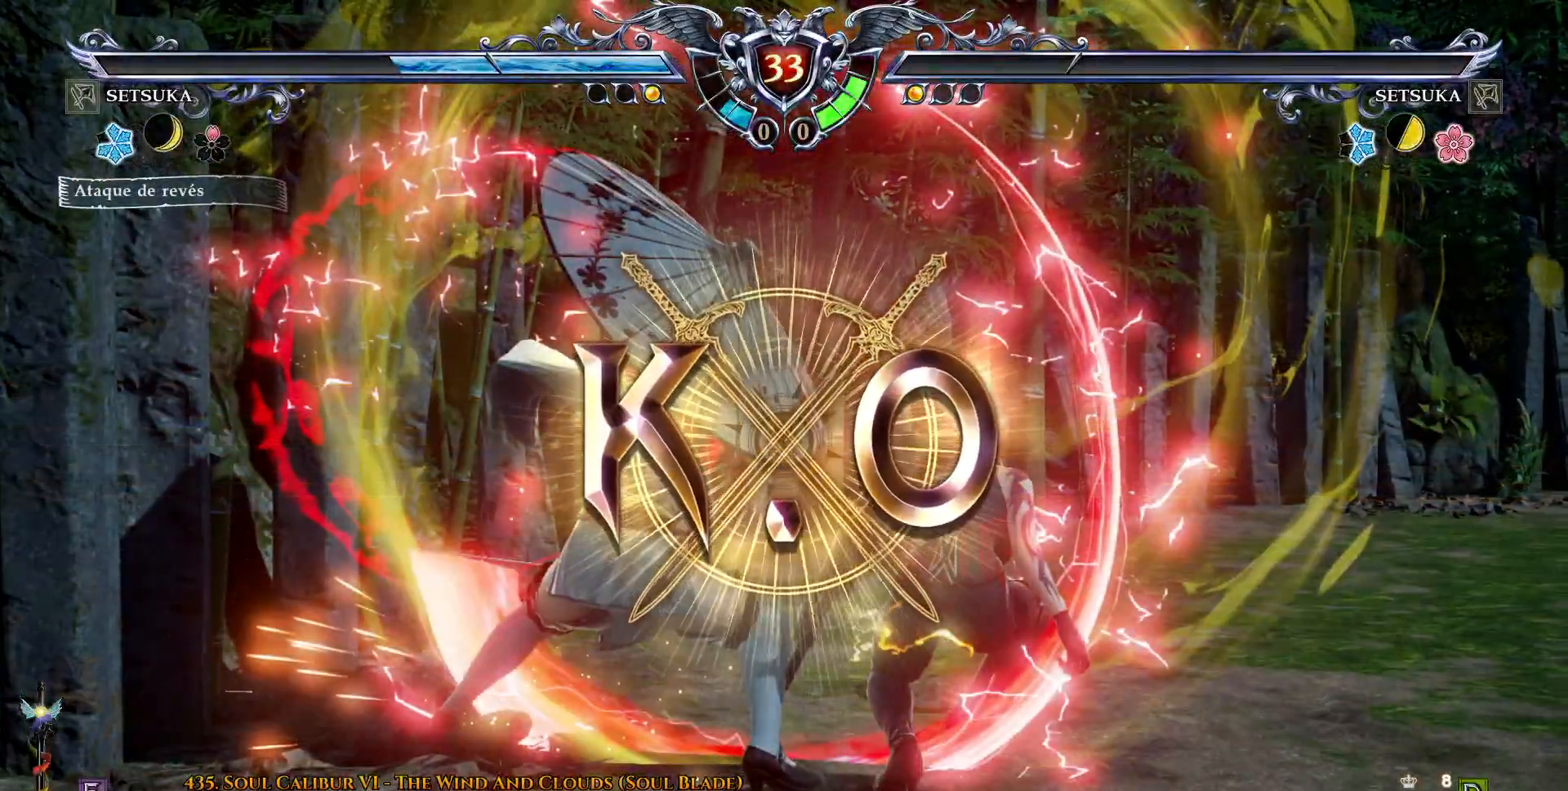
{"dt_ms": 500, "buttons": [], "right_stick": "center", "events": []}
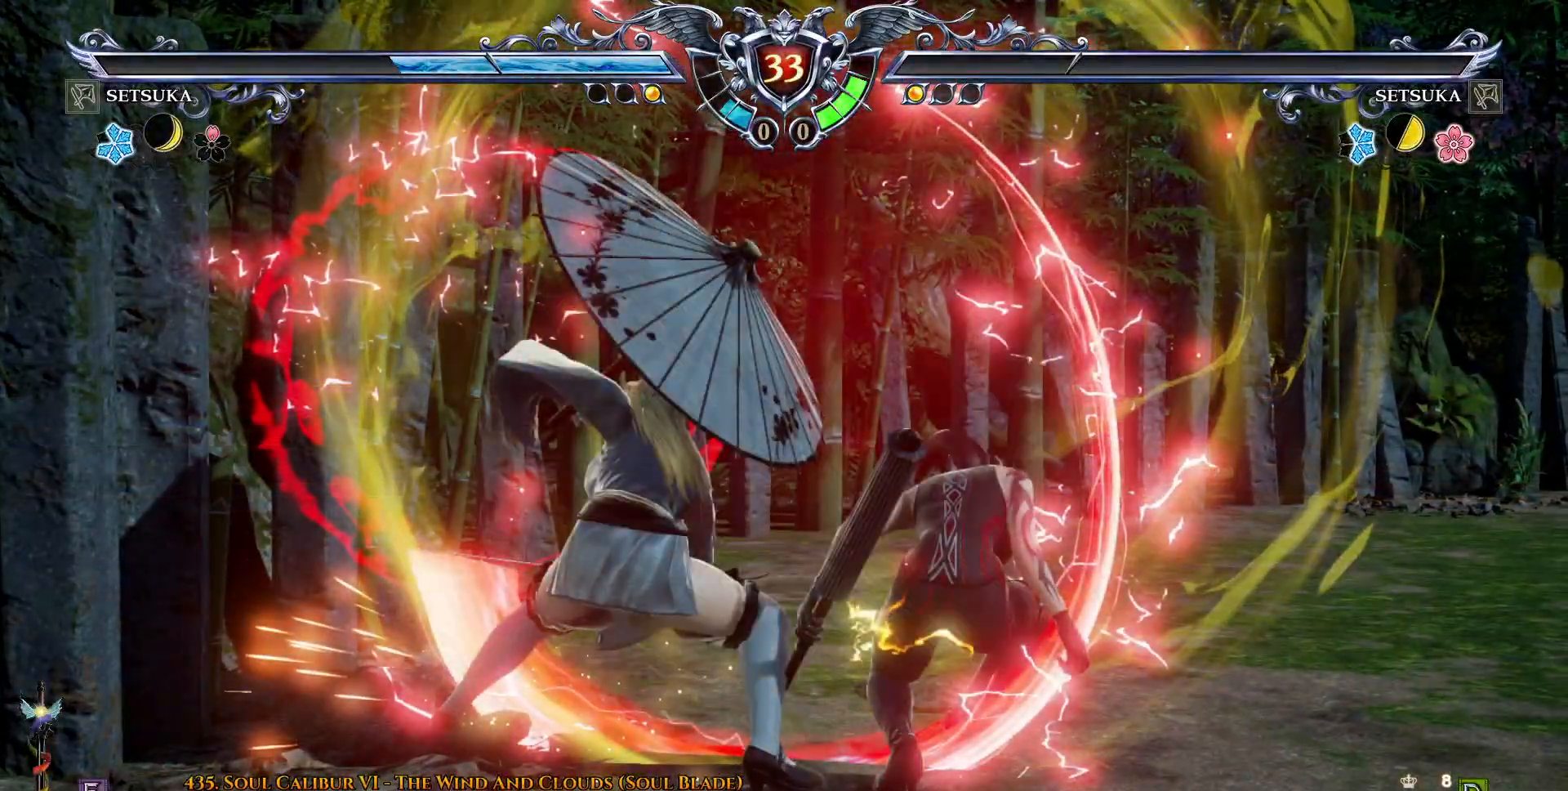
{"dt_ms": 500, "buttons": [], "right_stick": "center", "events": []}
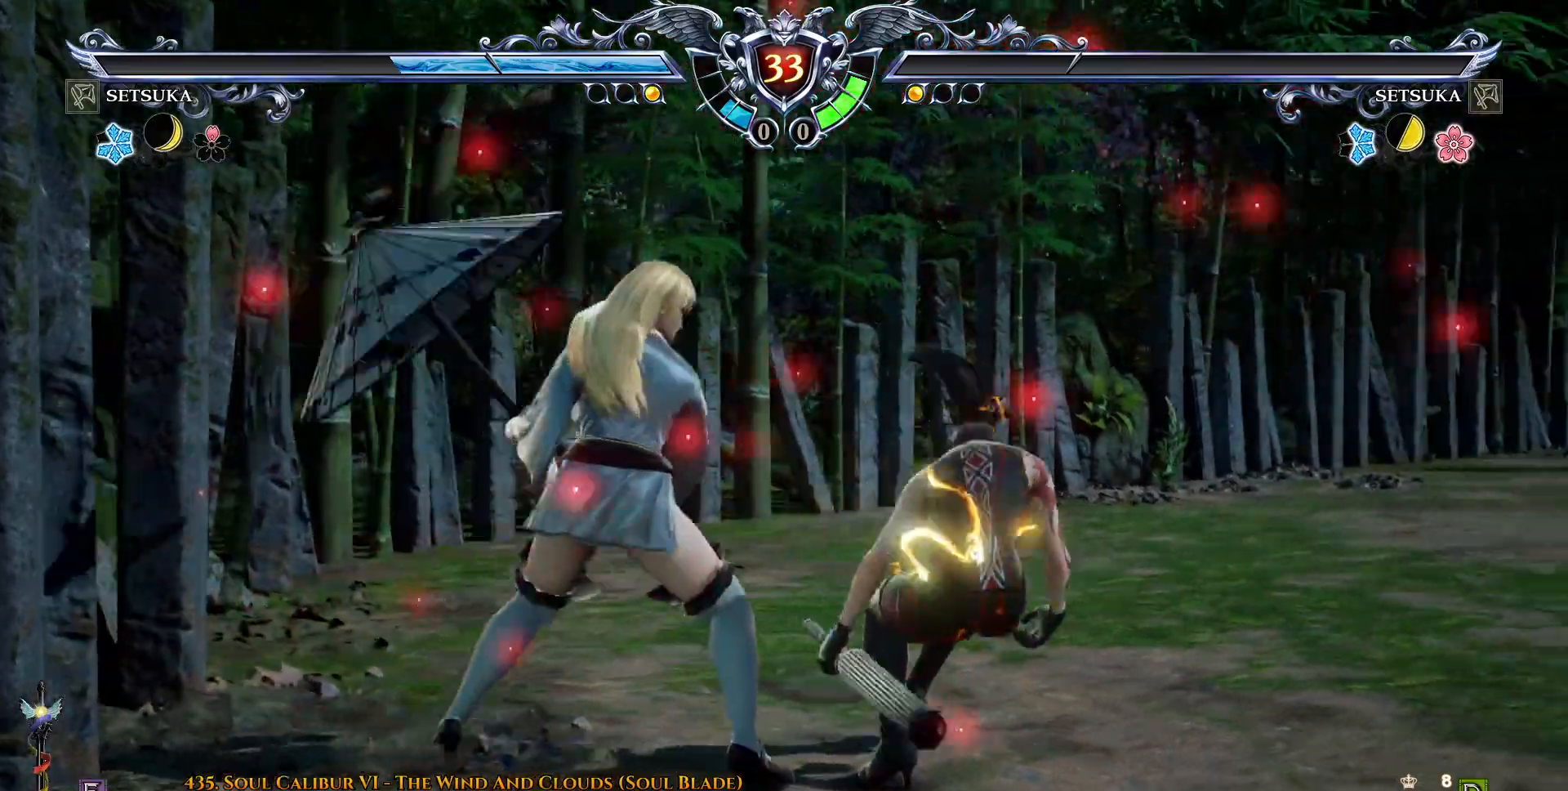
{"dt_ms": 500, "buttons": [], "right_stick": "center", "events": []}
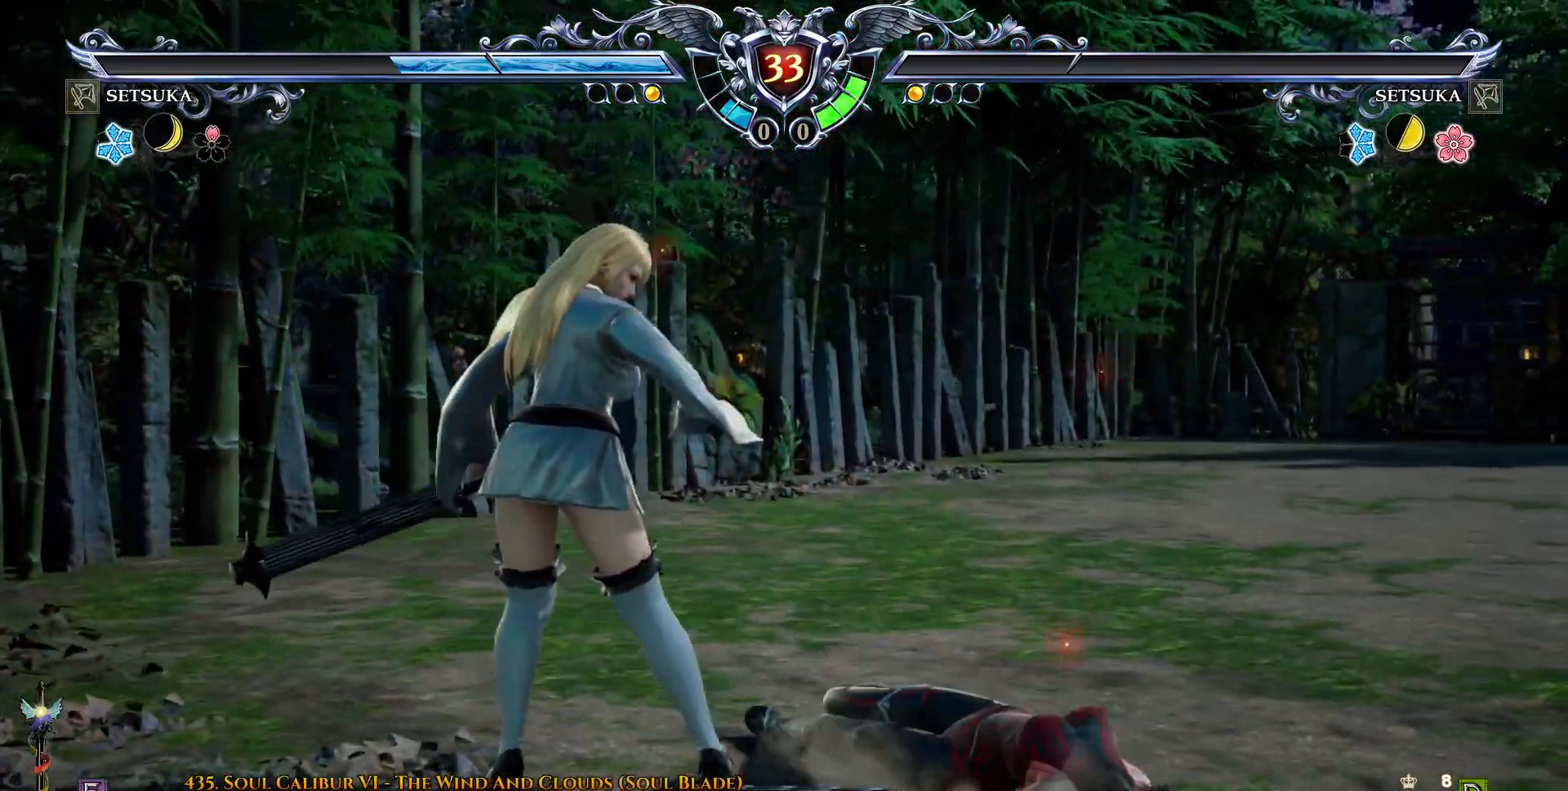
{"dt_ms": 500, "buttons": [], "right_stick": "center", "events": []}
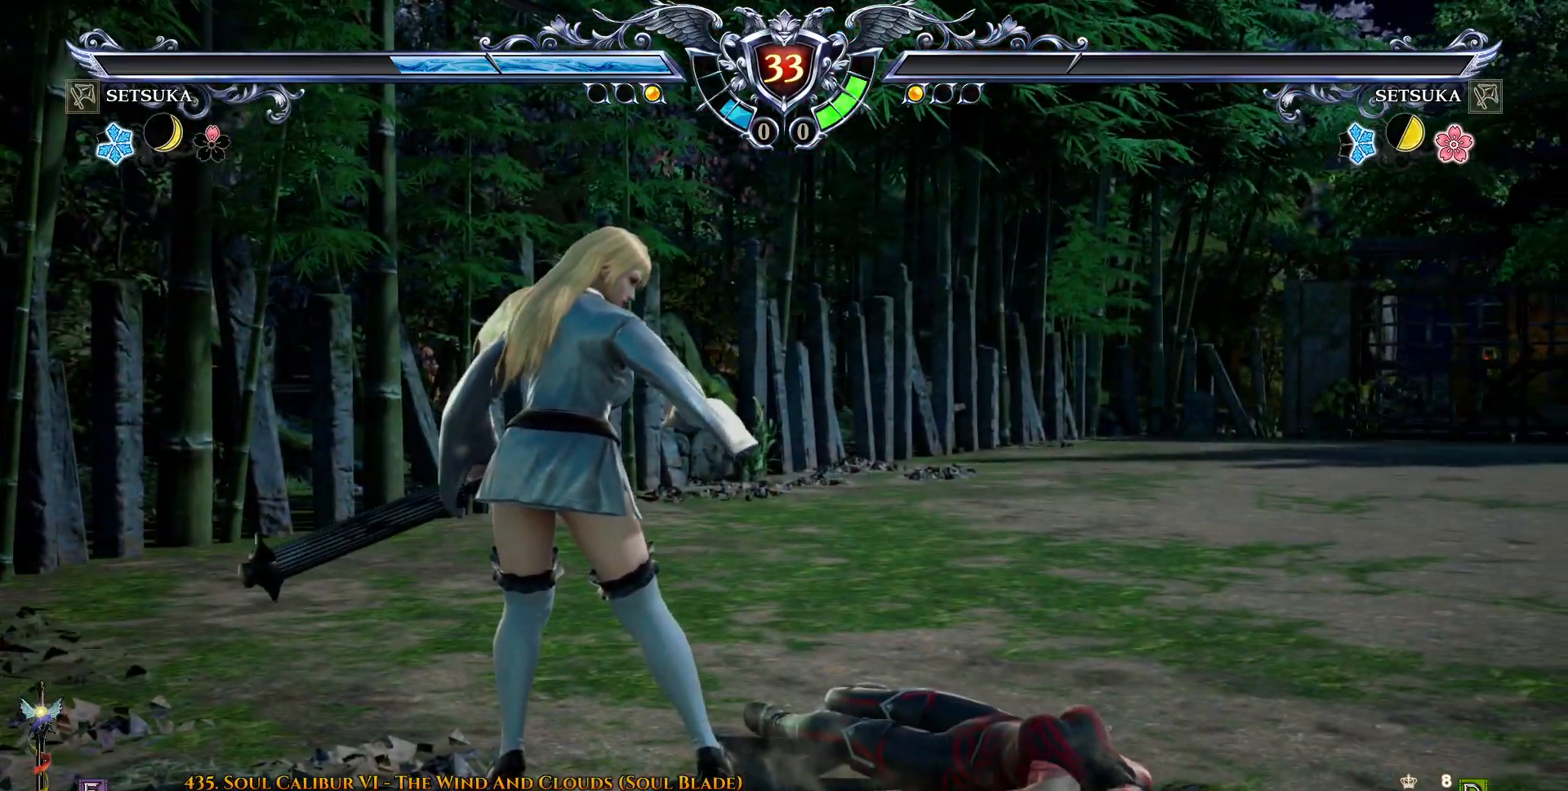
{"dt_ms": 500, "buttons": [], "right_stick": "center", "events": []}
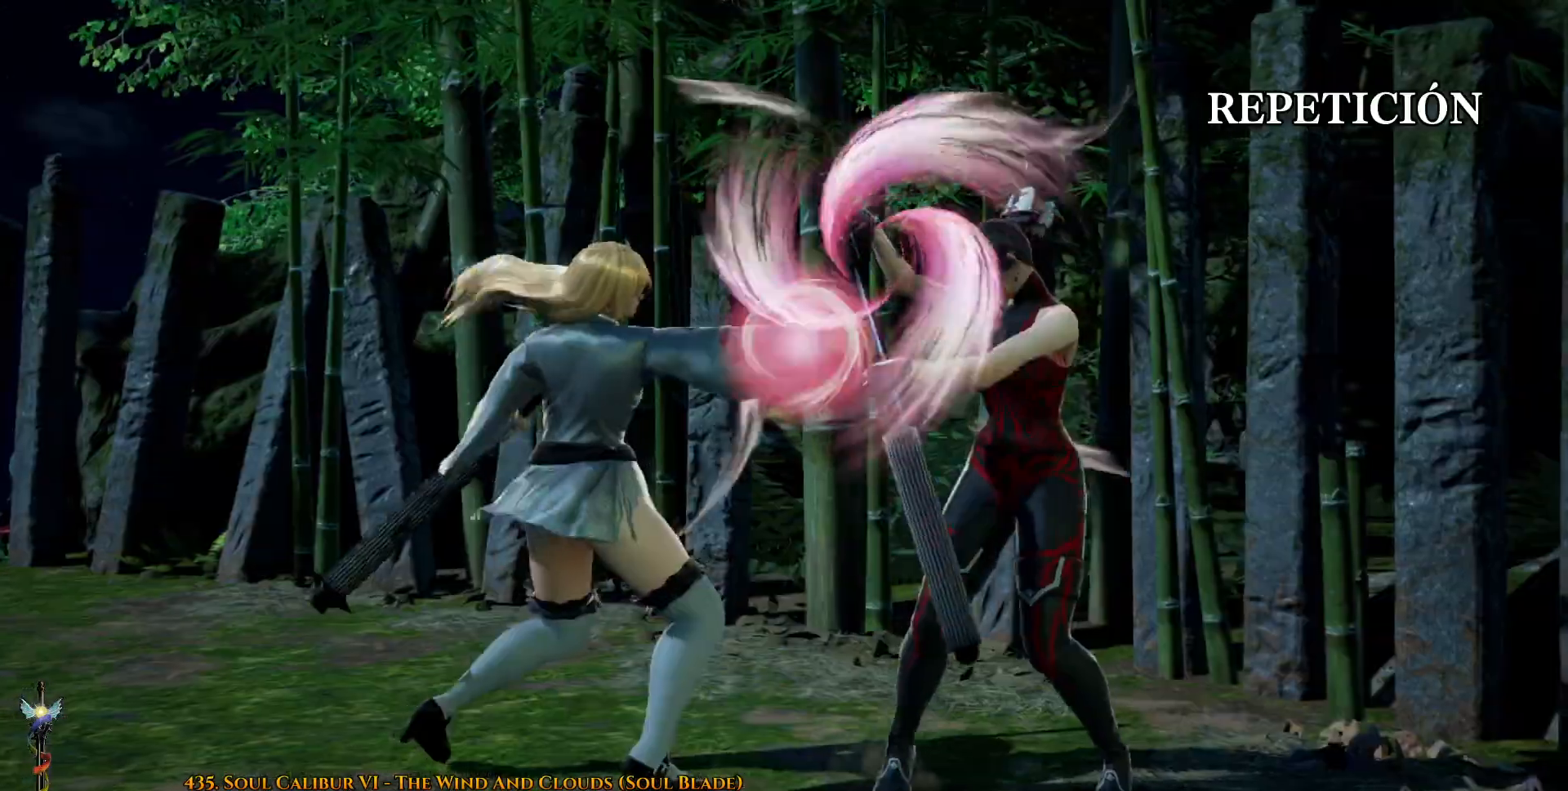
{"dt_ms": 500, "buttons": ["START"], "right_stick": "center", "events": [[417, "START", "down"]]}
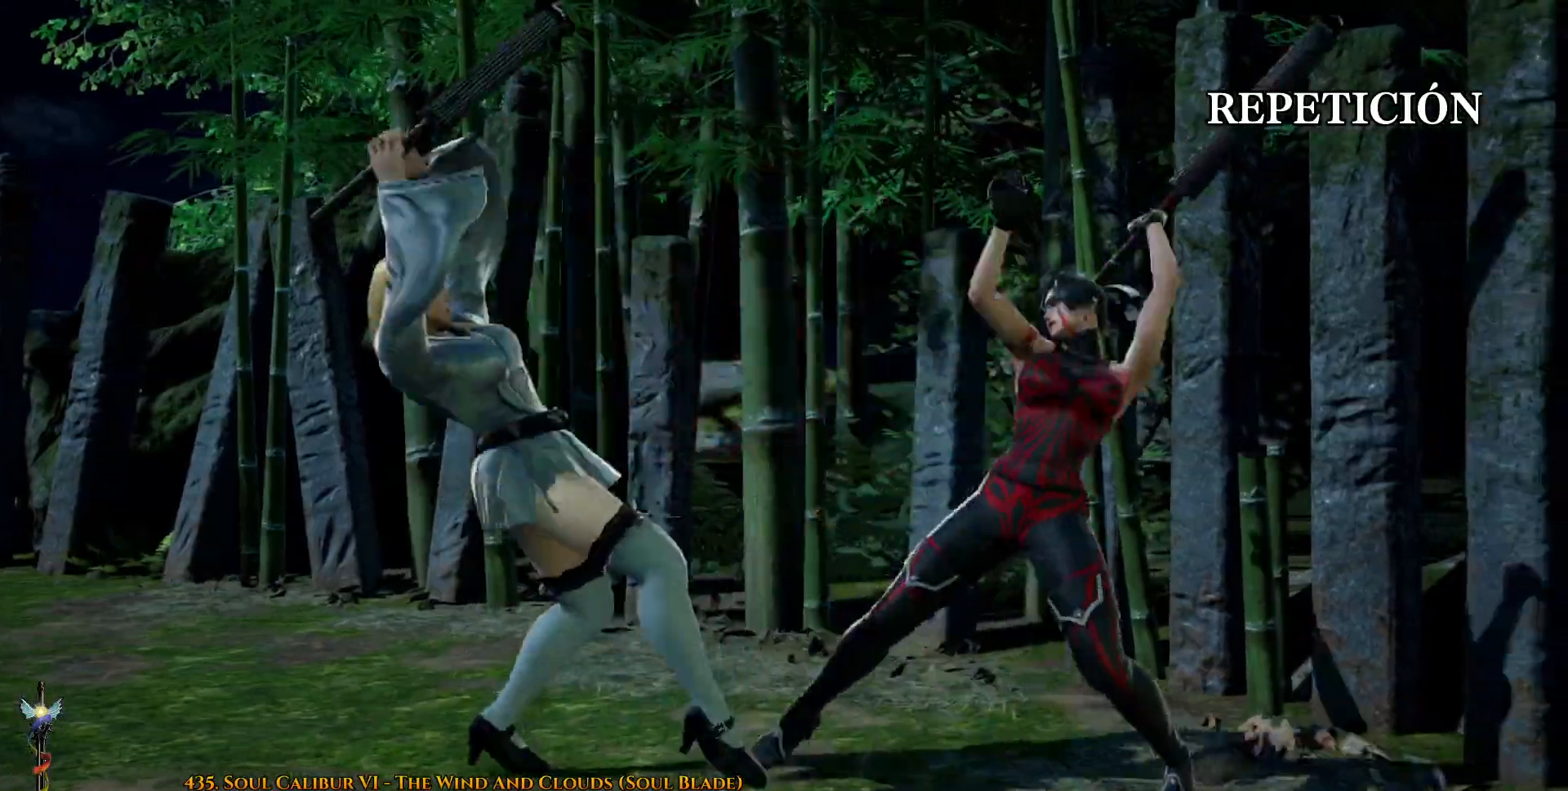
{"dt_ms": 500, "buttons": [], "right_stick": "center", "events": [[33, "START", "up"]]}
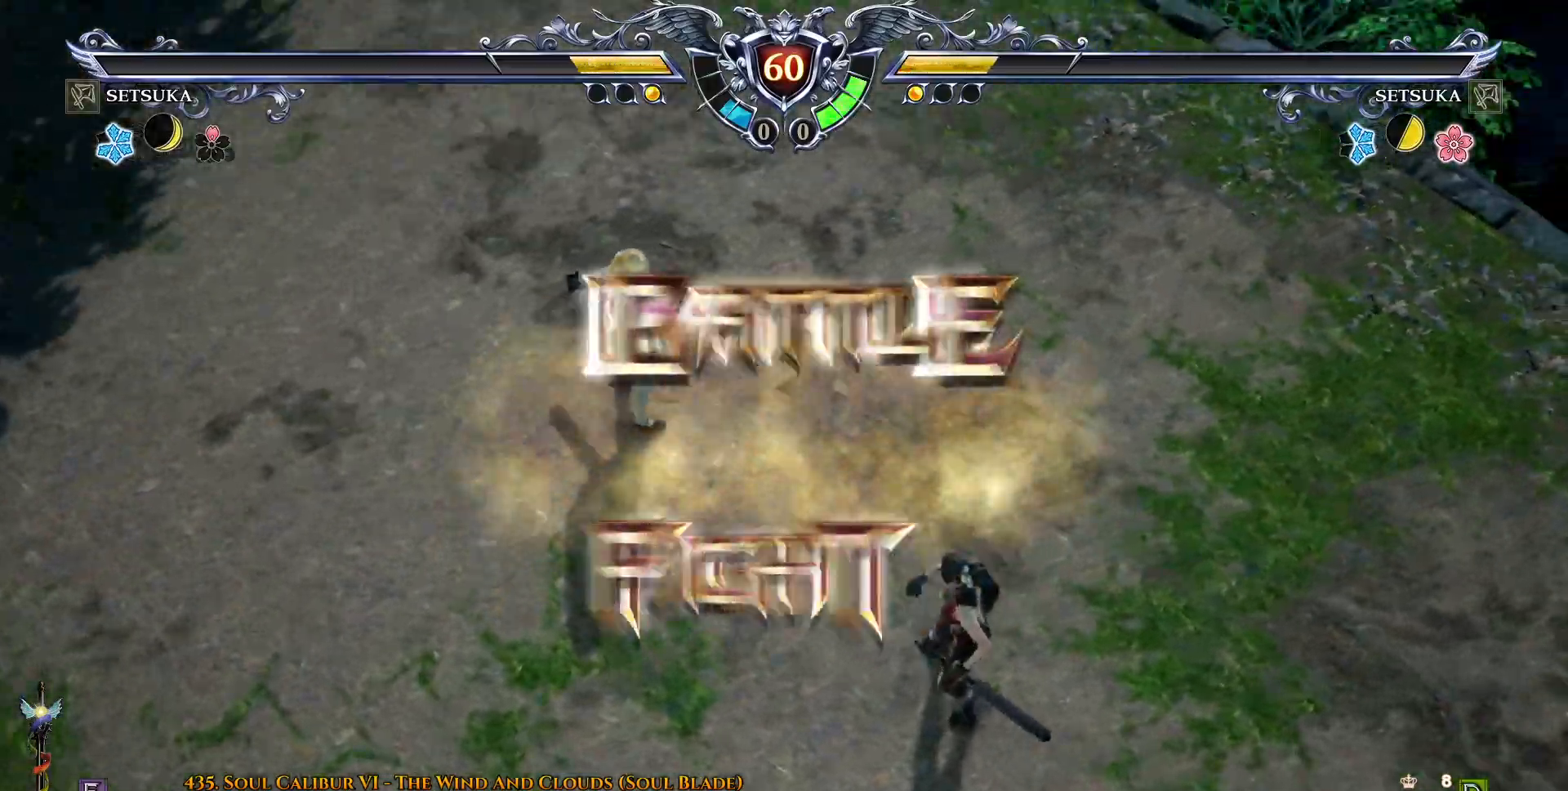
{"dt_ms": 500, "buttons": [], "right_stick": "center", "events": []}
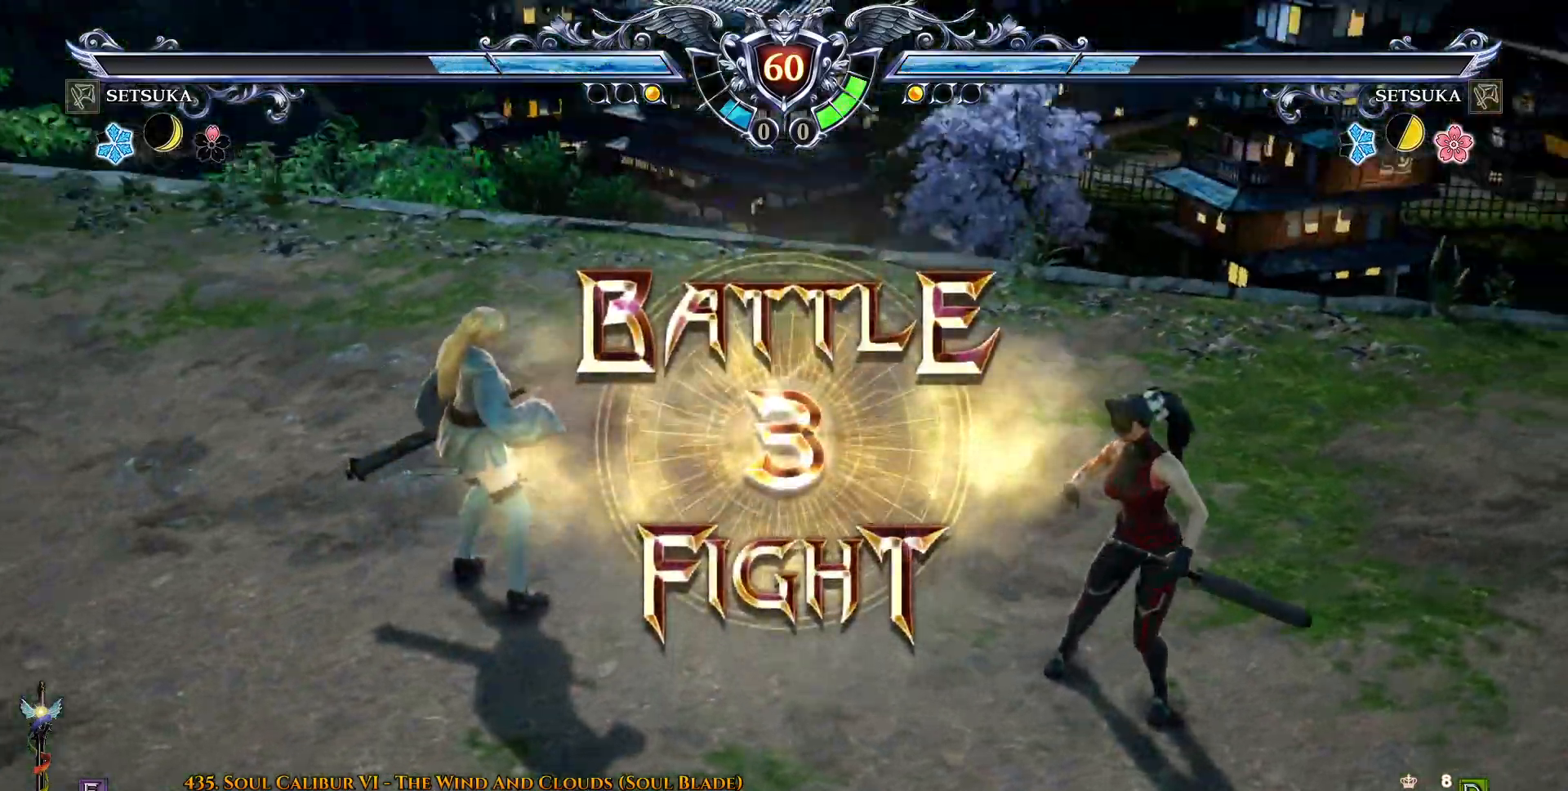
{"dt_ms": 500, "buttons": [], "right_stick": "center", "events": []}
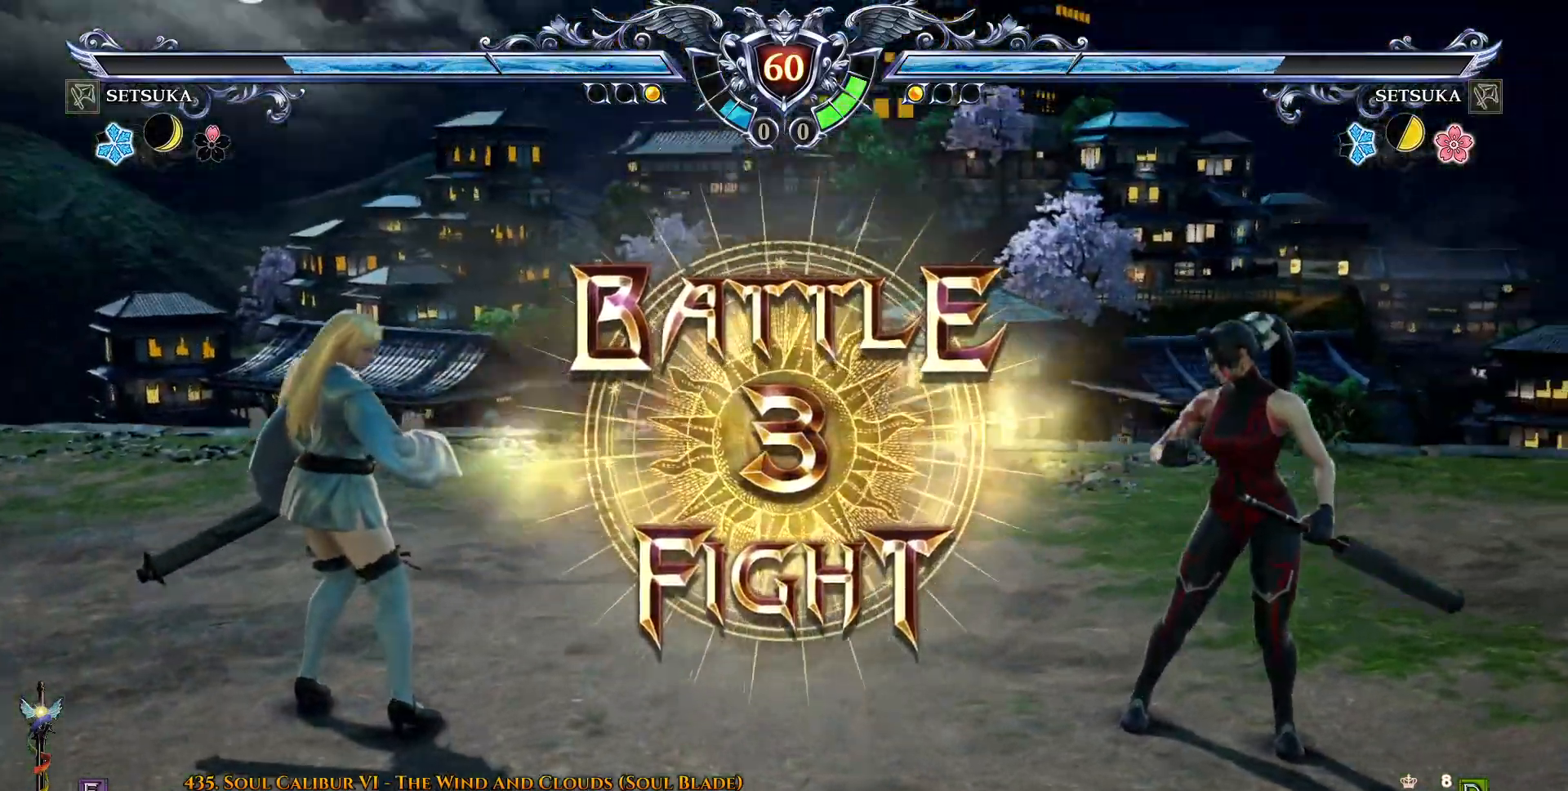
{"dt_ms": 500, "buttons": [], "right_stick": "center", "events": [[150, "CROSS", "down"], [267, "CROSS", "up"]]}
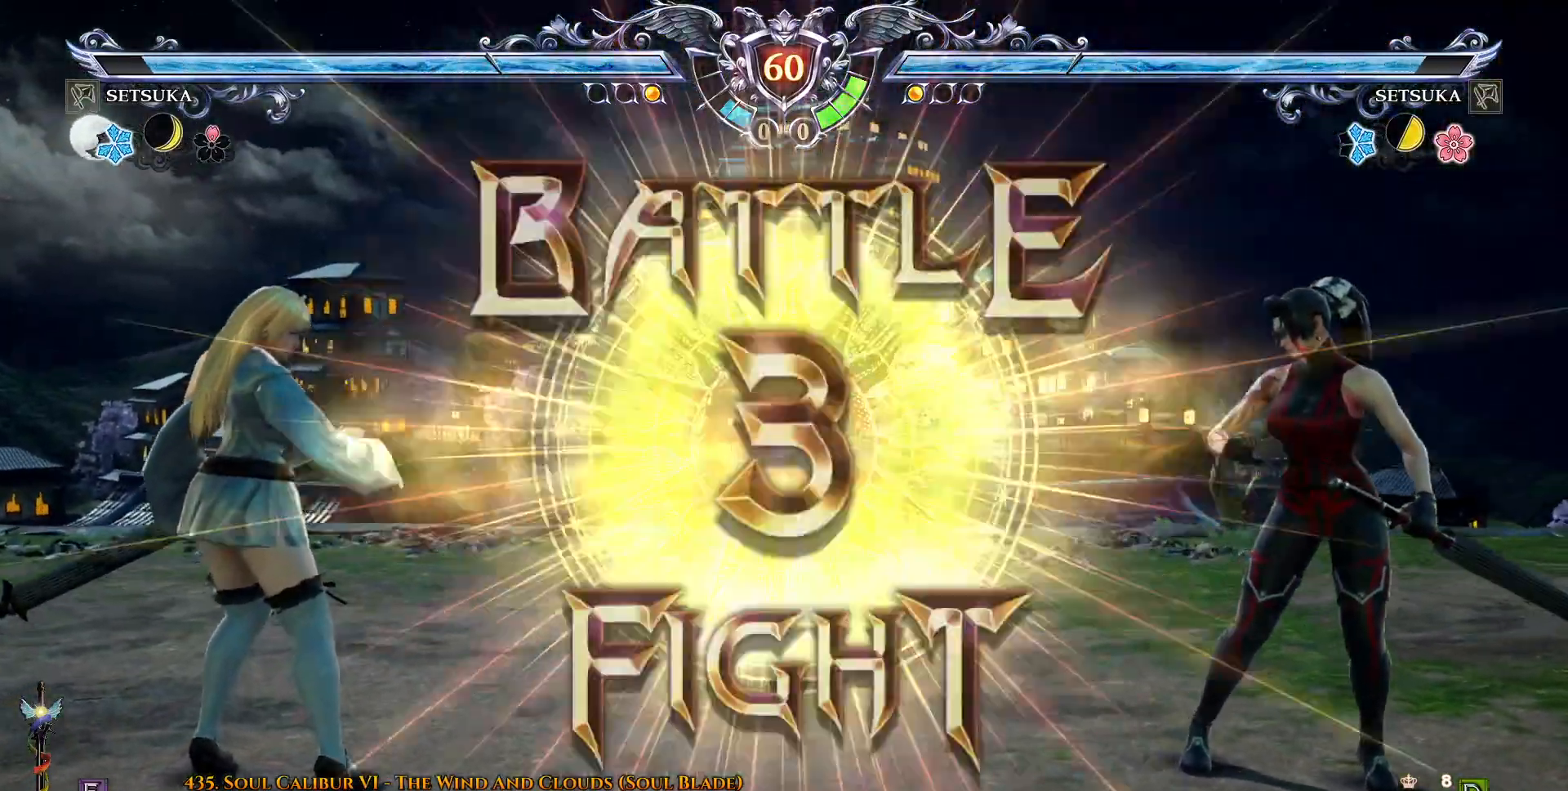
{"dt_ms": 500, "buttons": ["DPAD_LEFT"], "right_stick": "center", "events": [[83, "DPAD_RIGHT", "down"], [183, "DPAD_RIGHT", "up"], [283, "DPAD_UP", "down"], [317, "DPAD_UP", "up"], [367, "CROSS", "down"], [450, "CROSS", "up"], [500, "DPAD_LEFT", "down"]]}
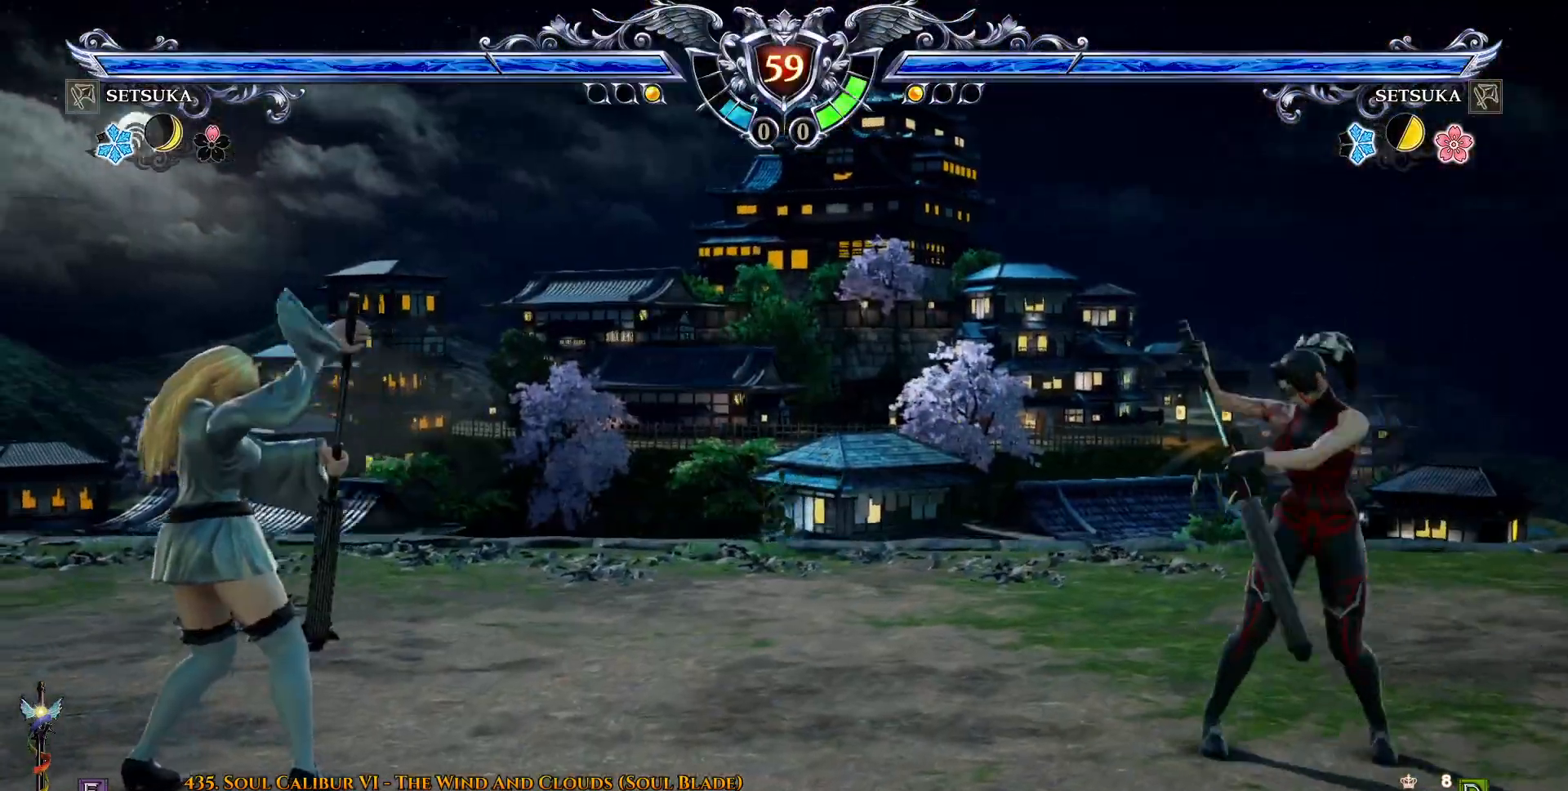
{"dt_ms": 500, "buttons": ["TRIANGLE"], "right_stick": "center", "events": [[467, "SQUARE", "down"], [483, "SQUARE", "up"], [500, "DPAD_LEFT", "up"], [500, "TRIANGLE", "down"]]}
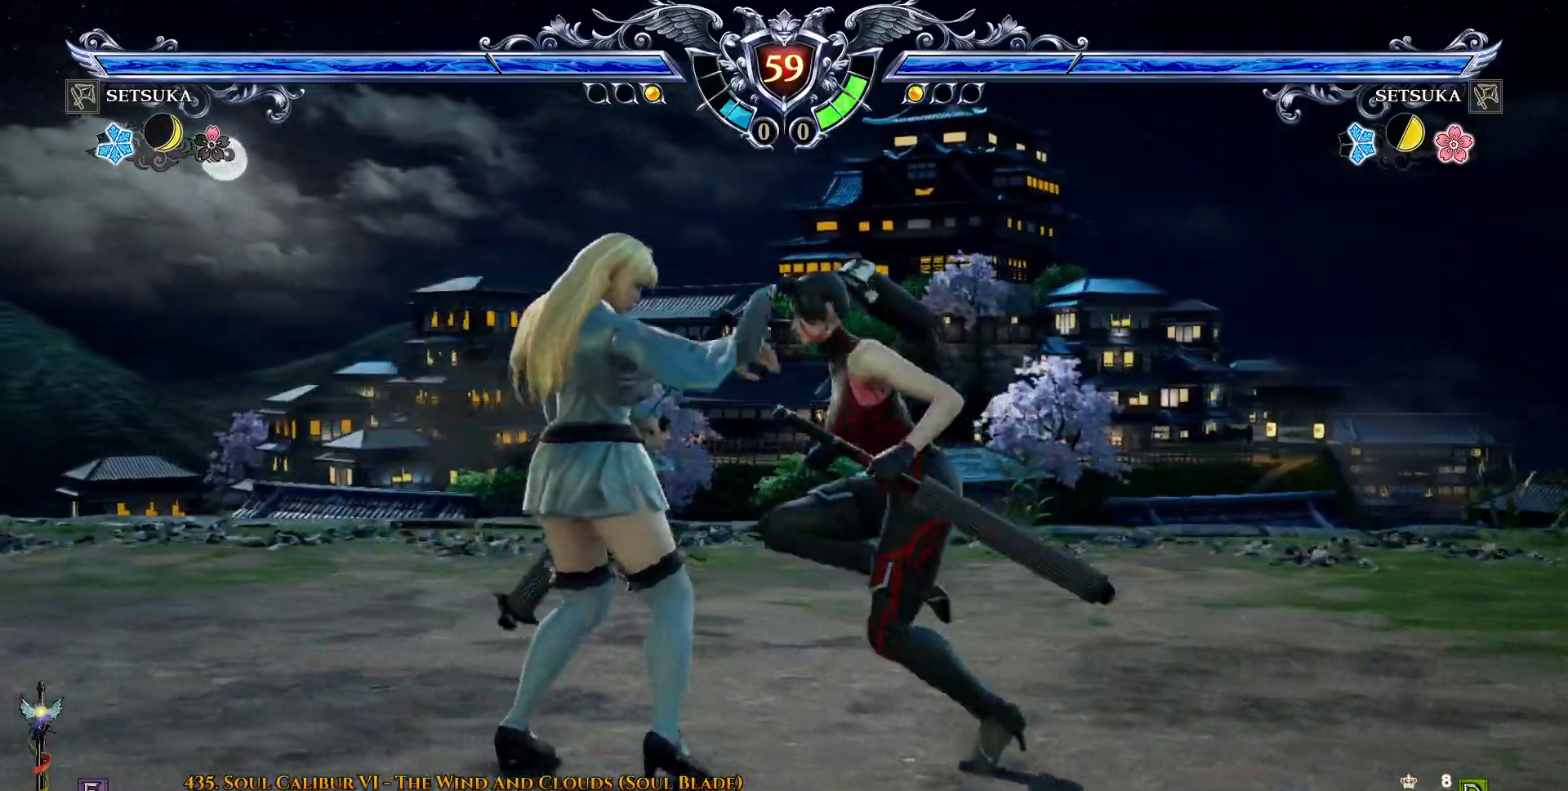
{"dt_ms": 500, "buttons": [], "right_stick": "center", "events": [[17, "TRIANGLE", "up"], [283, "CROSS", "down"], [333, "CROSS", "up"]]}
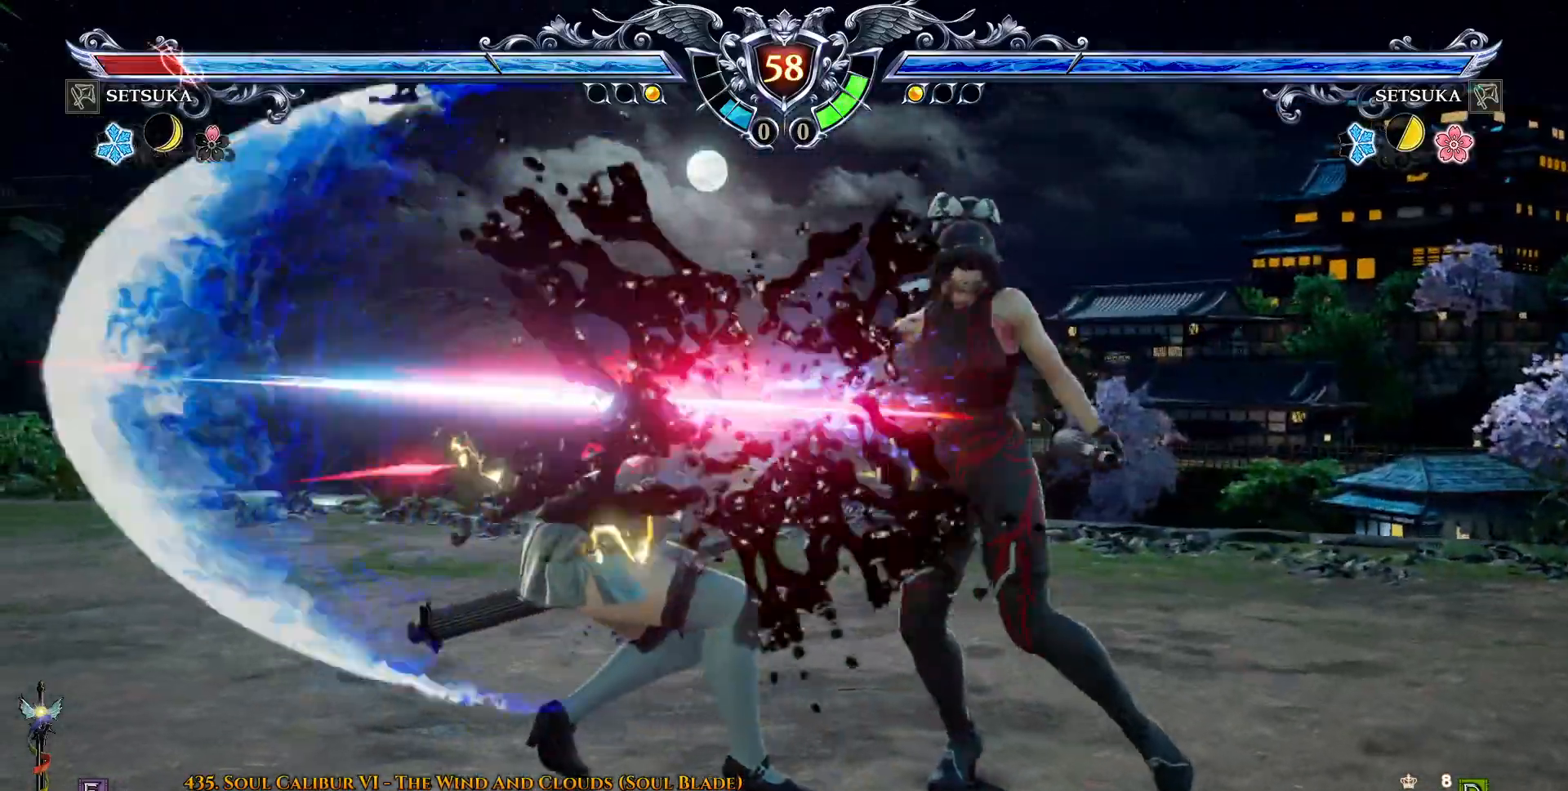
{"dt_ms": 500, "buttons": ["CROSS"], "right_stick": "center", "events": [[133, "DPAD_DOWN", "down"], [167, "DPAD_RIGHT", "down"], [200, "DPAD_DOWN", "up"], [283, "CIRCLE", "down"], [283, "DPAD_RIGHT", "up"], [350, "CIRCLE", "up"], [450, "CROSS", "down"]]}